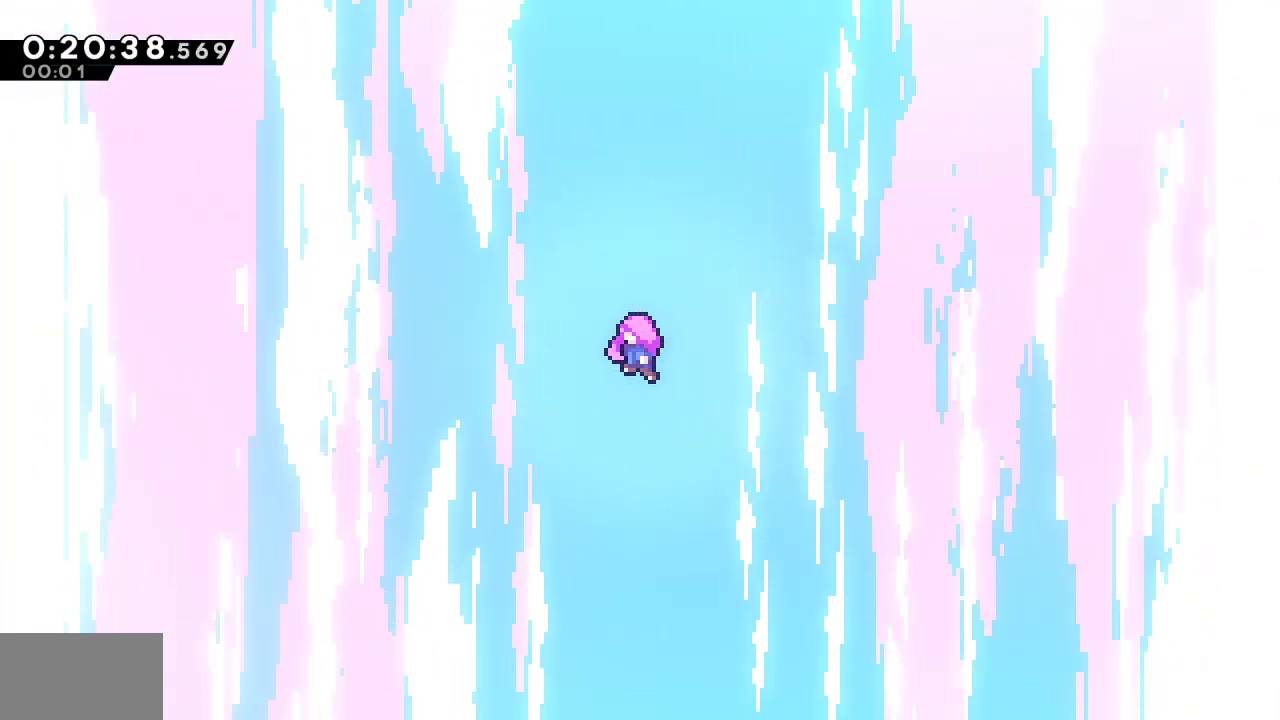
Gameplay with a controller (PlayStation layout); each line is a JSON object with the inputs held at the frame after it. "events" lists button and stick changes between this image and that frame as [ms after this image, input, new state], when the widget could be followed in between.
{"buttons": ["CROSS"], "left_stick": "center", "right_stick": "center", "events": [[67, "CROSS", "down"], [167, "CROSS", "up"], [233, "CROSS", "down"], [350, "CROSS", "up"], [450, "CROSS", "down"]]}
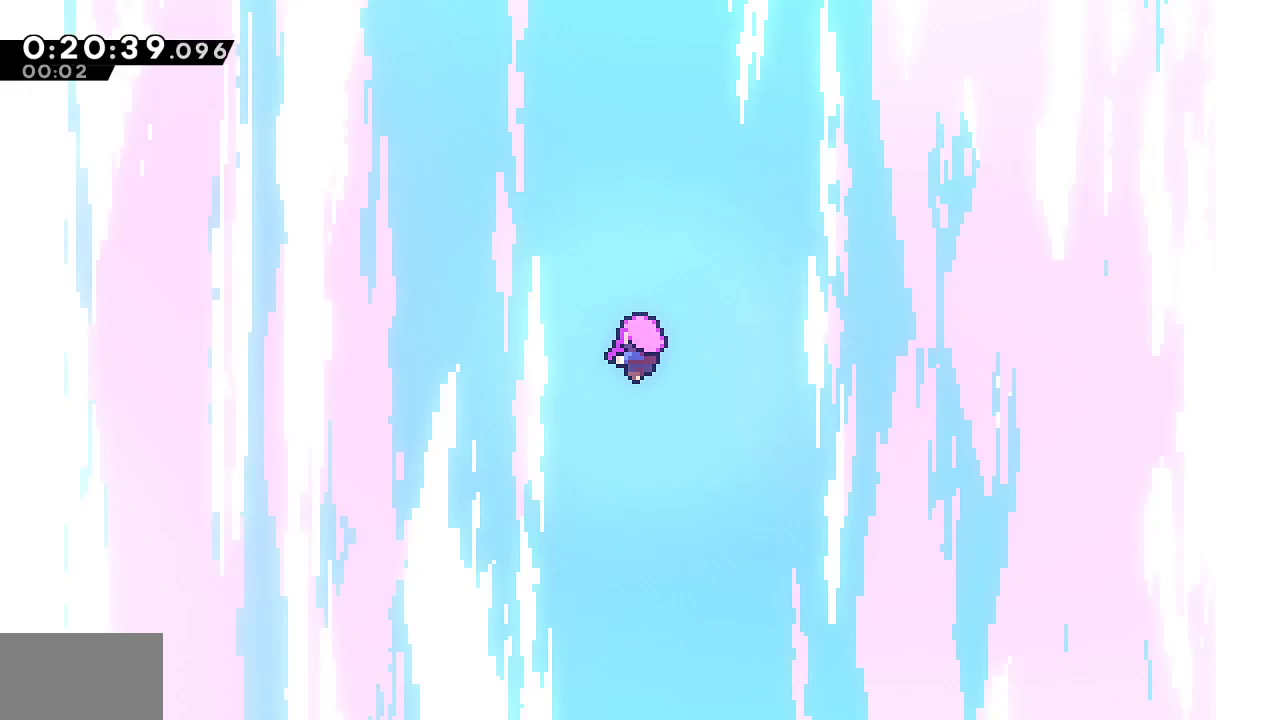
{"buttons": [], "left_stick": "center", "right_stick": "center", "events": [[33, "CROSS", "up"], [167, "CROSS", "down"], [250, "CROSS", "up"], [383, "CROSS", "down"], [450, "CROSS", "up"]]}
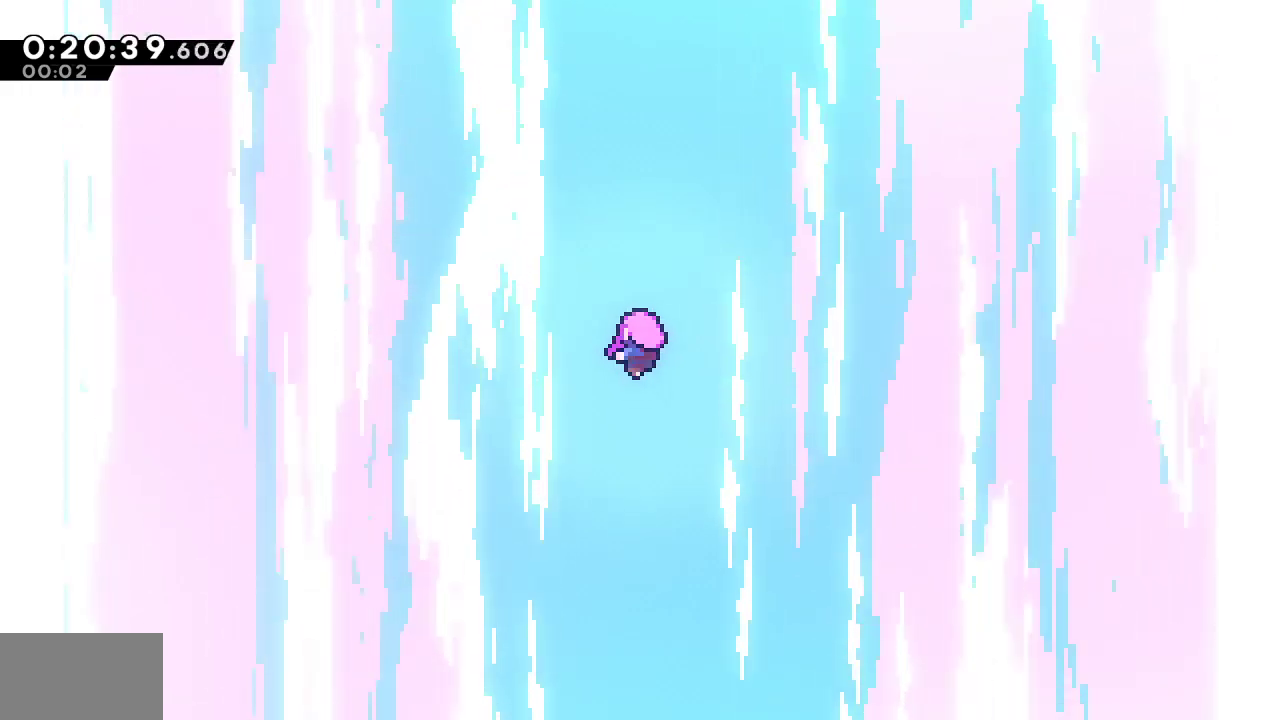
{"buttons": ["CROSS"], "left_stick": "center", "right_stick": "center", "events": [[50, "CROSS", "down"], [150, "CROSS", "up"], [267, "CROSS", "down"], [367, "CROSS", "up"], [433, "CROSS", "down"]]}
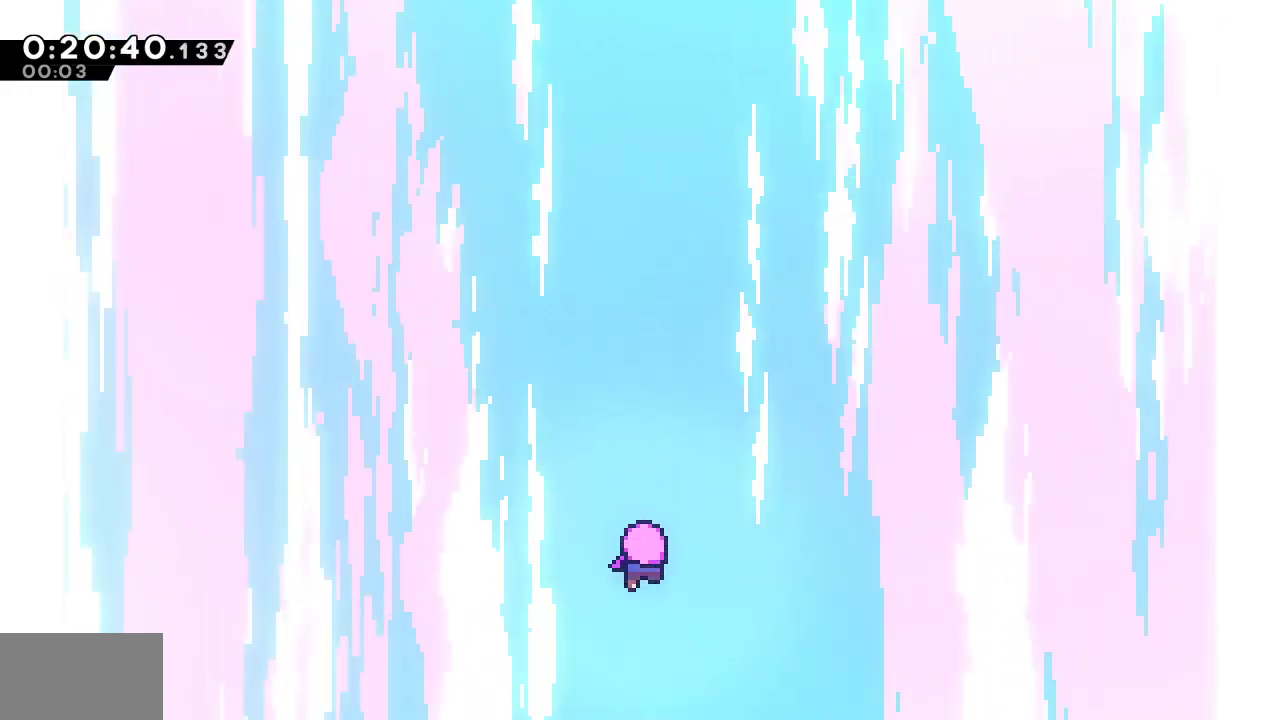
{"buttons": [], "left_stick": "center", "right_stick": "center", "events": [[33, "CROSS", "up"], [150, "CROSS", "down"], [217, "CROSS", "up"], [300, "CROSS", "down"], [417, "CROSS", "up"]]}
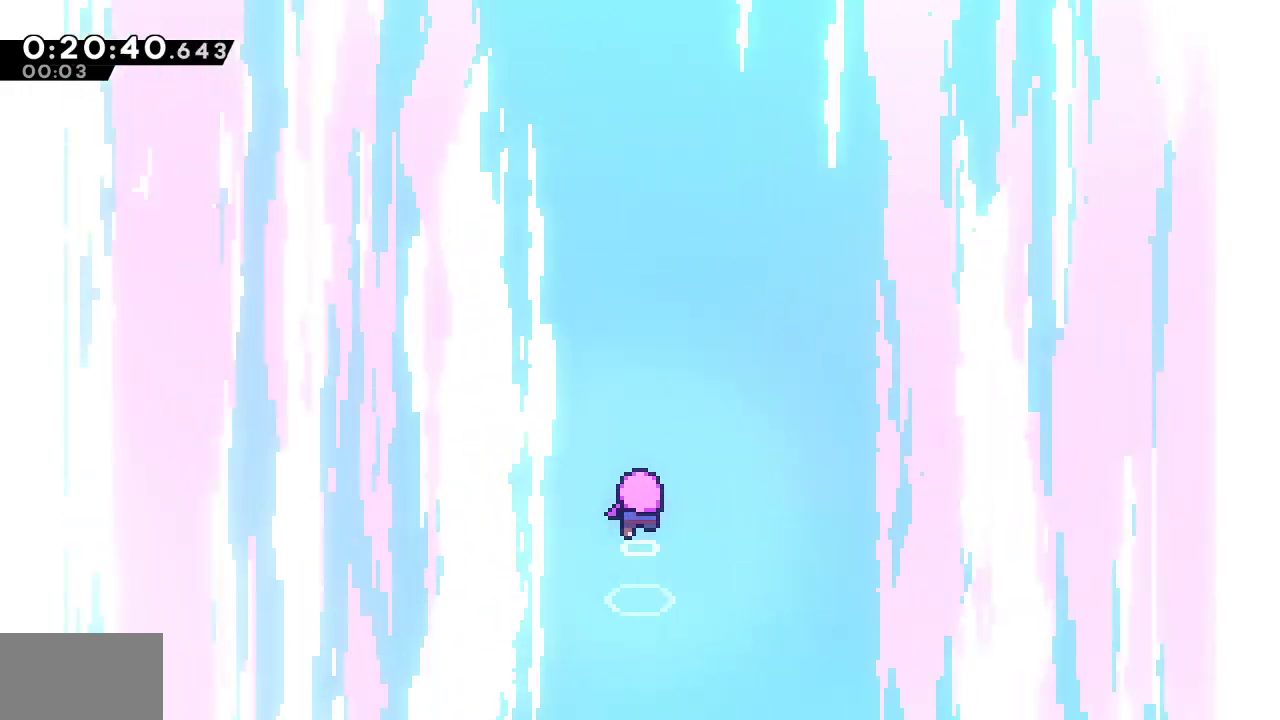
{"buttons": [], "left_stick": "center", "right_stick": "center", "events": []}
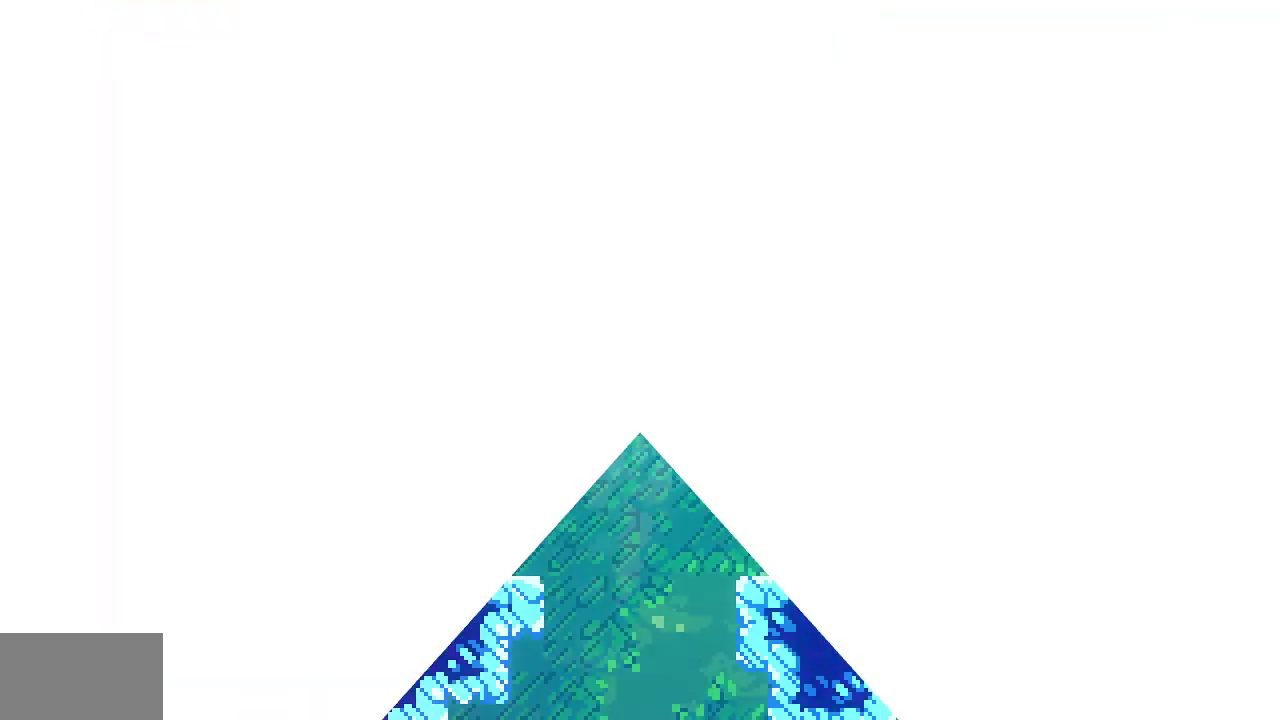
{"buttons": ["R1", "DPAD_RIGHT"], "left_stick": "center", "right_stick": "center", "events": [[467, "R1", "down"], [483, "DPAD_RIGHT", "down"]]}
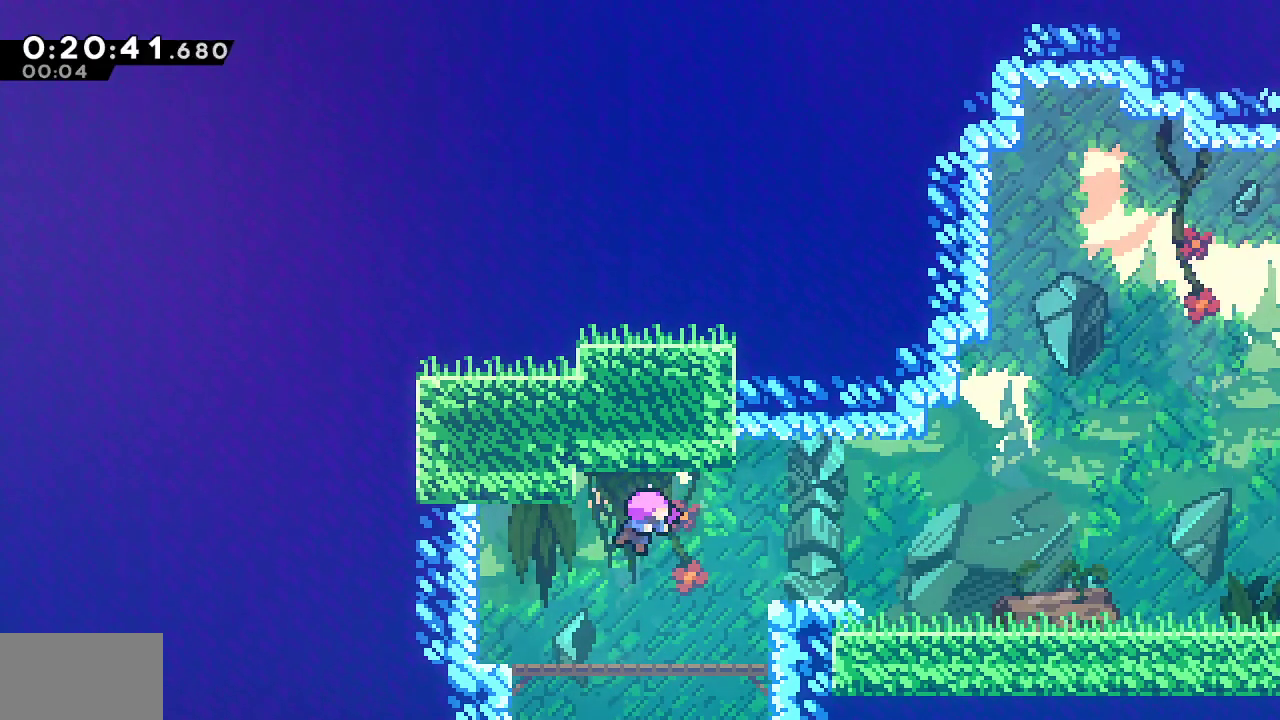
{"buttons": ["R1", "DPAD_RIGHT"], "left_stick": "center", "right_stick": "center", "events": []}
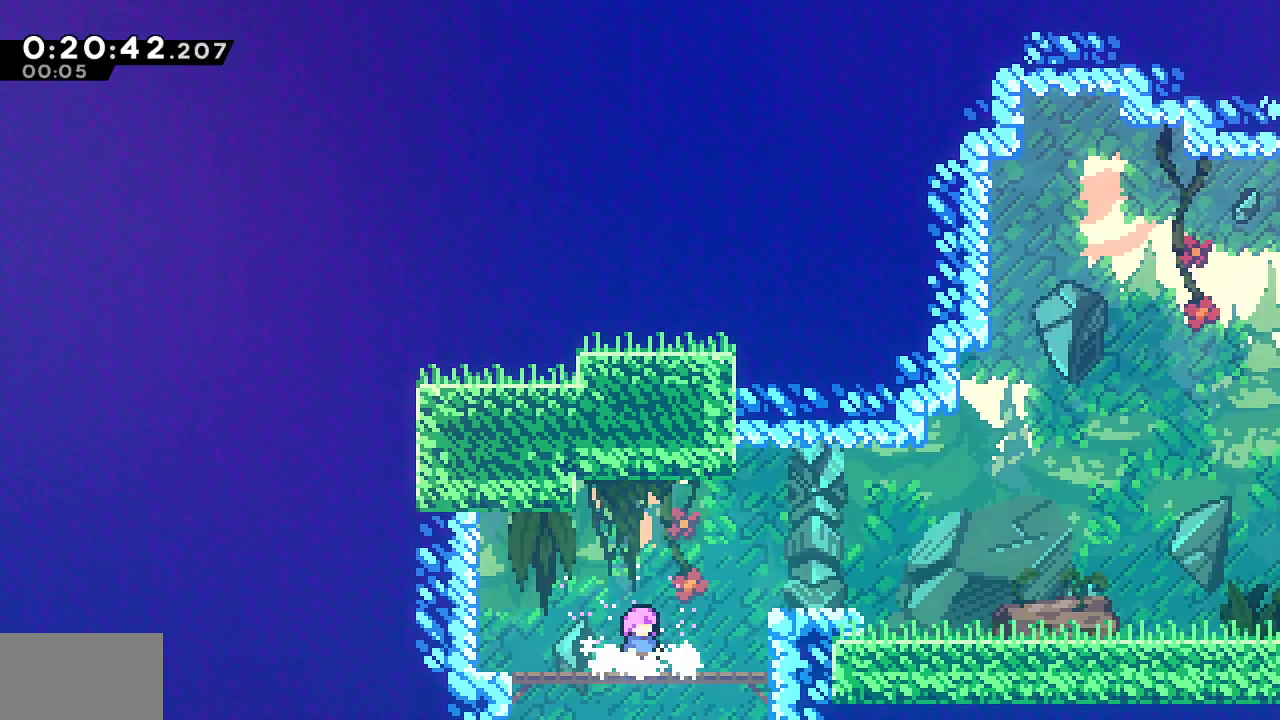
{"buttons": ["SQUARE", "DPAD_DOWN", "DPAD_RIGHT"], "left_stick": "center", "right_stick": "center", "events": [[117, "SQUARE", "down"], [167, "CROSS", "down"], [267, "L1", "down"], [333, "SQUARE", "up"], [350, "CROSS", "up"], [417, "DPAD_DOWN", "down"], [417, "L1", "up"], [417, "R1", "up"], [433, "SQUARE", "down"]]}
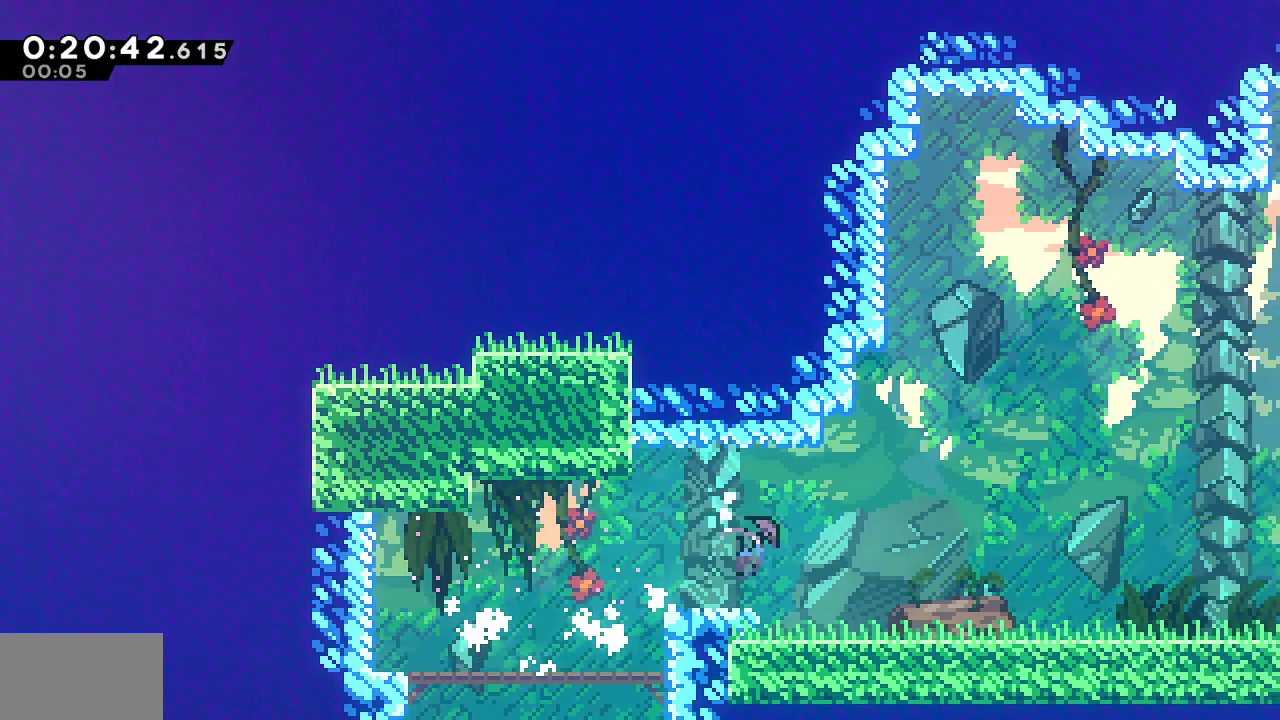
{"buttons": ["CROSS", "DPAD_UP"], "left_stick": "center", "right_stick": "center", "events": [[67, "DPAD_DOWN", "up"], [100, "CROSS", "down"], [117, "SQUARE", "up"], [150, "CROSS", "up"], [267, "CROSS", "down"], [500, "DPAD_RIGHT", "up"], [500, "DPAD_UP", "down"]]}
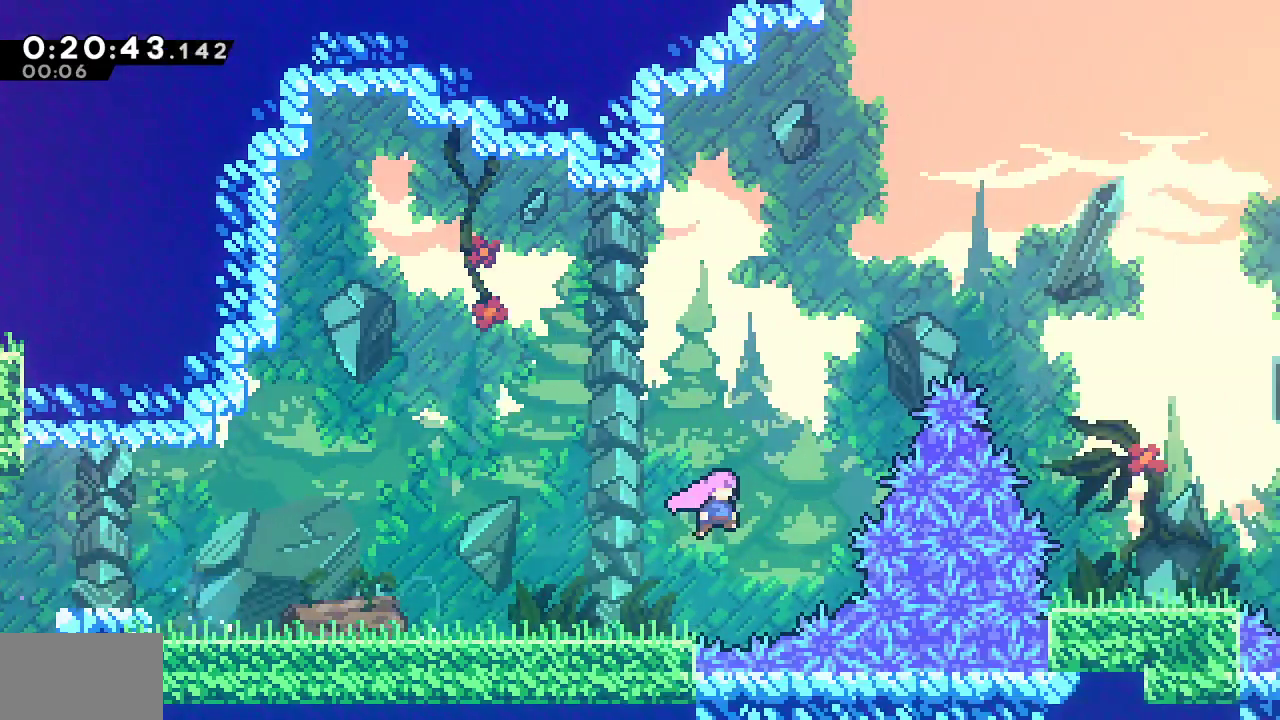
{"buttons": ["R2", "DPAD_RIGHT"], "left_stick": "center", "right_stick": "center", "events": [[33, "left_stick", "right"], [50, "CROSS", "up"], [67, "SQUARE", "down"], [100, "left_stick", "center"], [217, "DPAD_RIGHT", "down"], [217, "DPAD_UP", "up"], [250, "SQUARE", "up"], [350, "SQUARE", "down"], [500, "R2", "down"], [500, "SQUARE", "up"]]}
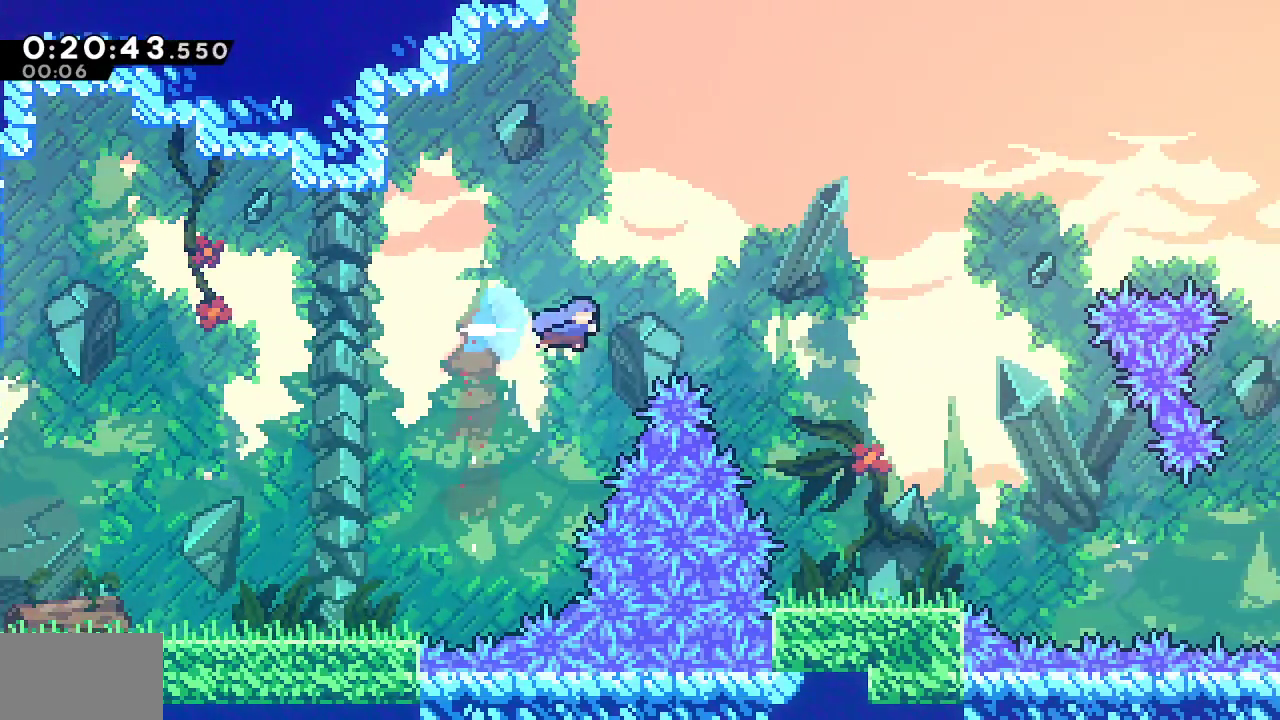
{"buttons": ["R2", "DPAD_RIGHT"], "left_stick": "center", "right_stick": "center", "events": []}
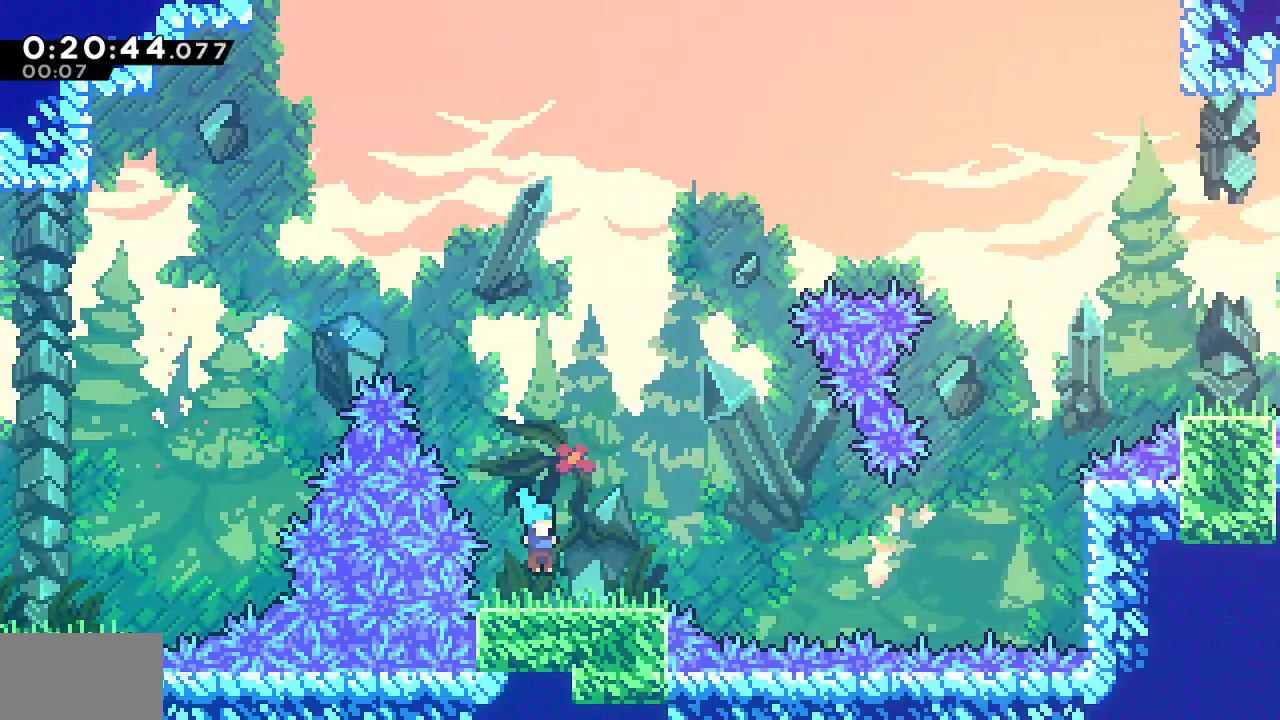
{"buttons": ["CROSS", "SQUARE", "R1", "DPAD_RIGHT"], "left_stick": "down-left", "right_stick": "center", "events": [[83, "SQUARE", "down"], [267, "CROSS", "down"], [283, "R2", "up"], [400, "R1", "down"], [467, "left_stick", "down-left"]]}
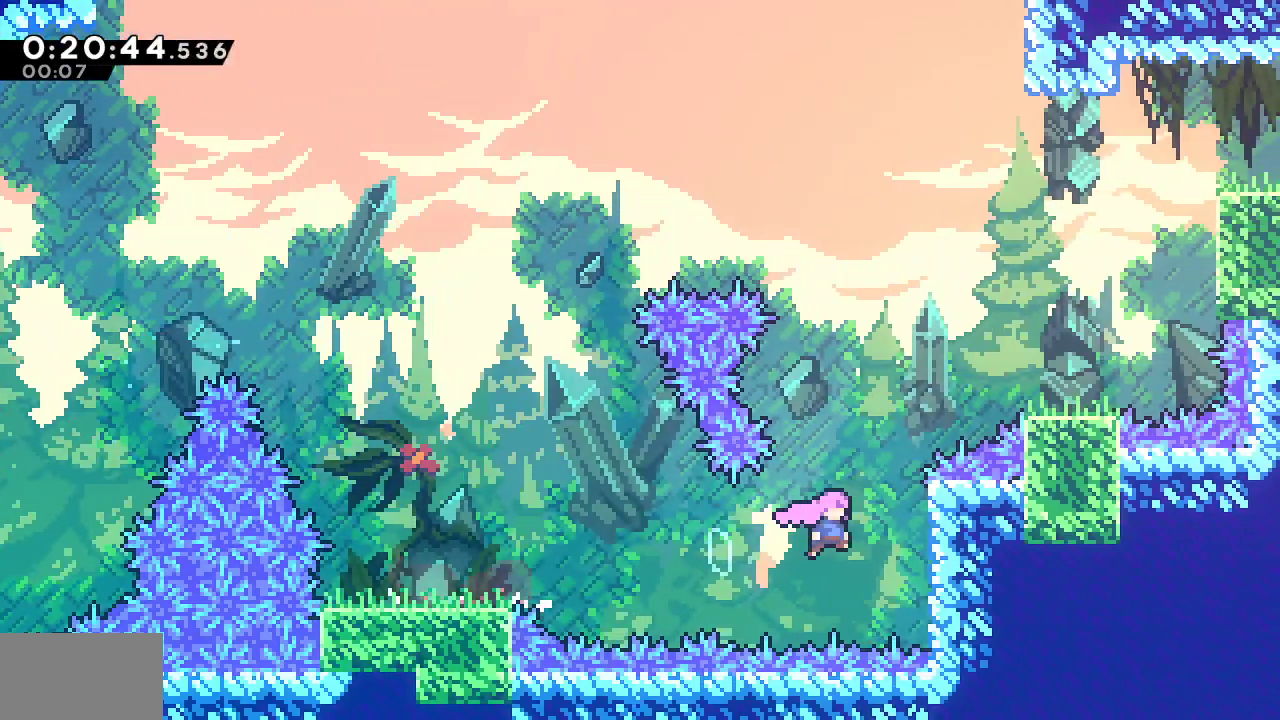
{"buttons": ["SQUARE", "R1", "DPAD_UP", "DPAD_RIGHT"], "left_stick": "center", "right_stick": "center", "events": [[17, "left_stick", "center"], [67, "CROSS", "up"], [67, "L1", "down"], [67, "SQUARE", "up"], [200, "CROSS", "down"], [317, "DPAD_UP", "down"], [317, "L1", "up"], [383, "CROSS", "up"], [383, "SQUARE", "down"]]}
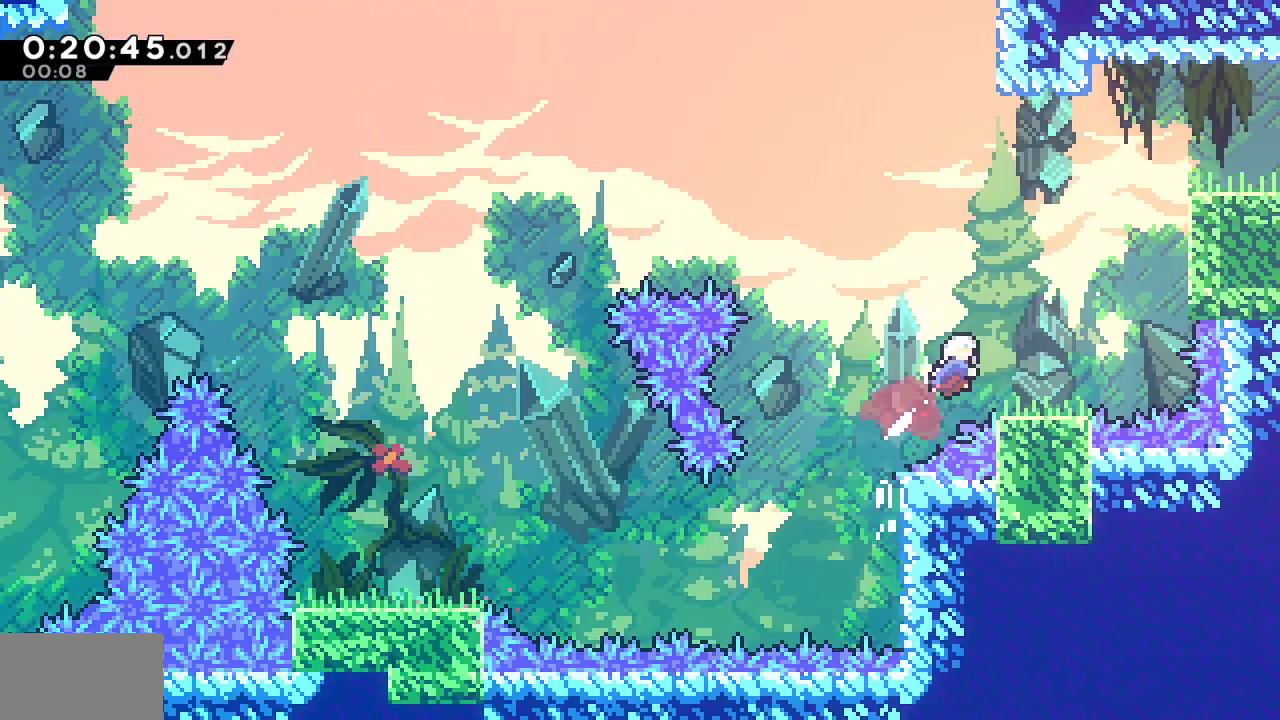
{"buttons": ["R1", "DPAD_RIGHT"], "left_stick": "center", "right_stick": "center"}
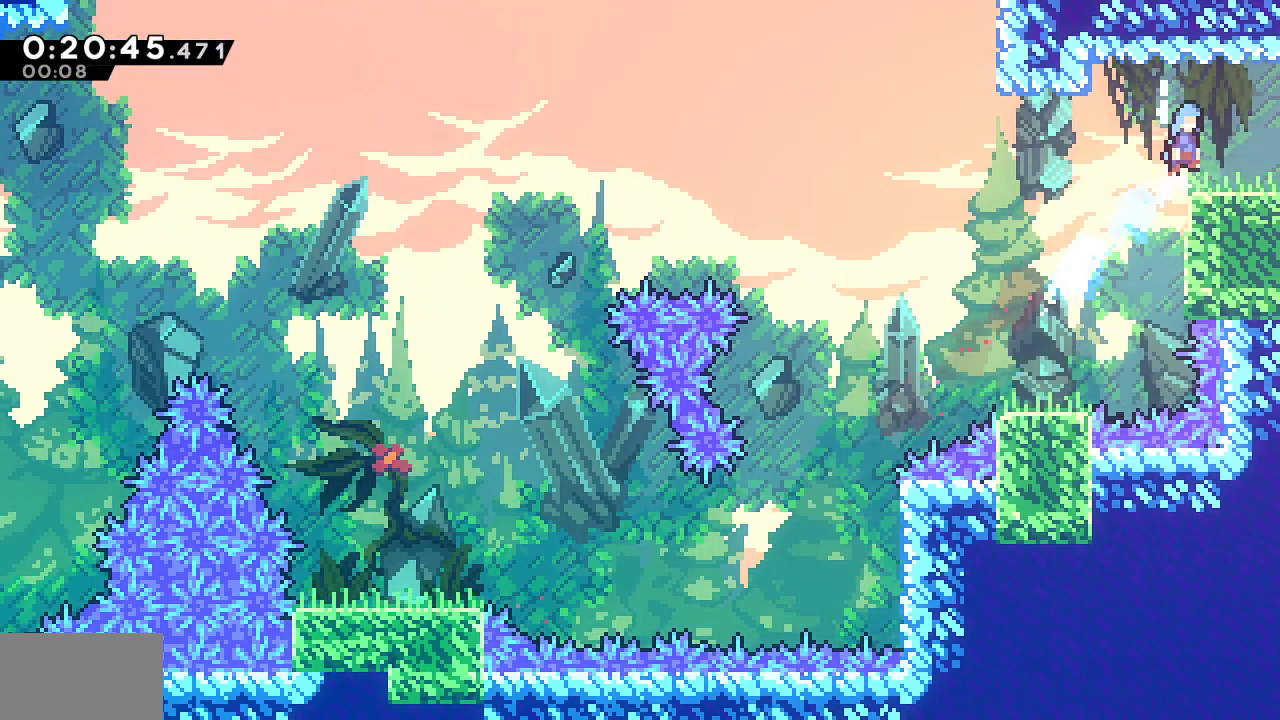
{"buttons": ["DPAD_RIGHT"], "left_stick": "center", "right_stick": "center", "events": [[83, "R1", "up"], [100, "DPAD_RIGHT", "up"], [200, "DPAD_RIGHT", "down"]]}